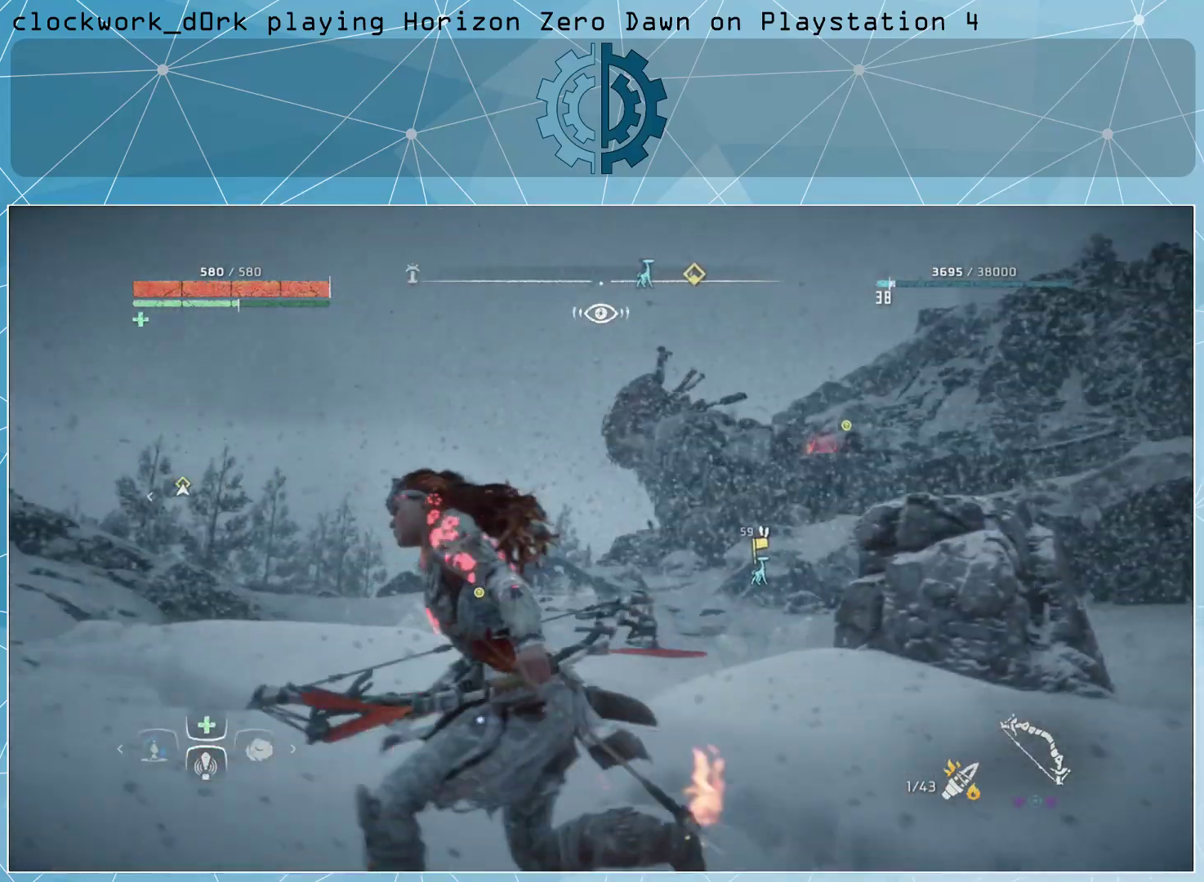
Gameplay with a controller (PlayStation layout); each line is a JSON object with the inputs held at the frame after it. "events" lists button and stick changes between this image and that frame as [ms after this image, input, new state], when the widget could be followed in between.
{"buttons": [], "left_stick": "center", "right_stick": "center", "events": [[100, "right_stick", "center"], [300, "right_stick", "down"], [400, "right_stick", "center"]]}
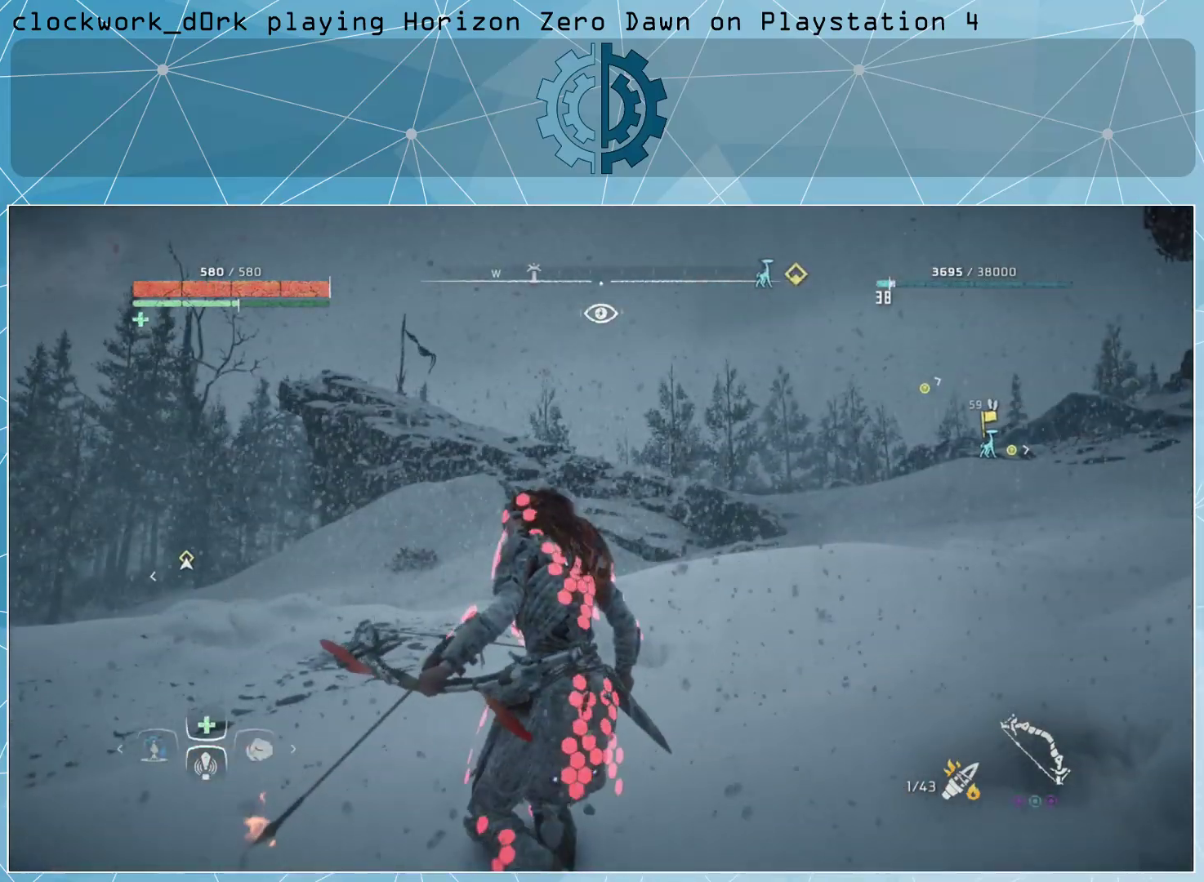
{"buttons": [], "left_stick": "left", "right_stick": "right", "events": [[200, "left_stick", "left"], [233, "right_stick", "right"]]}
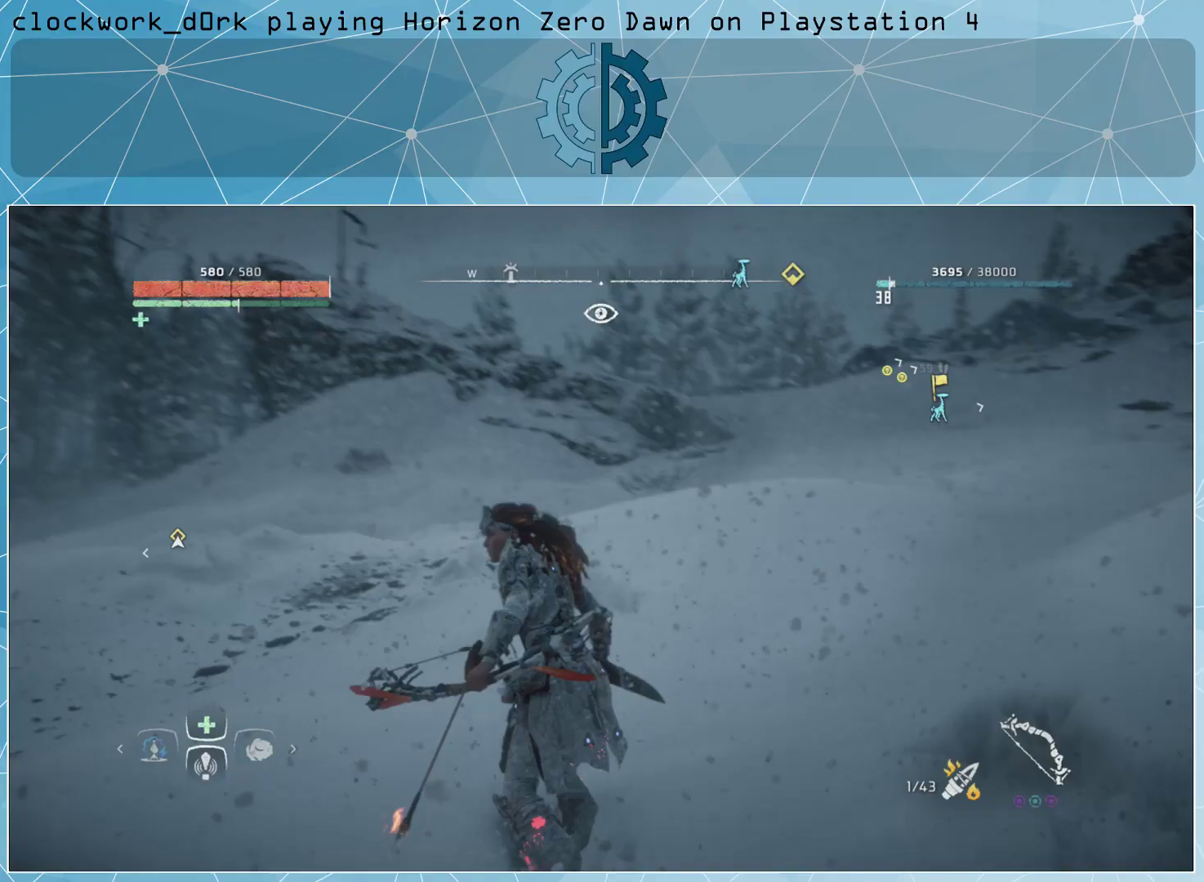
{"buttons": [], "left_stick": "center", "right_stick": "center", "events": [[200, "right_stick", "center"], [233, "left_stick", "center"]]}
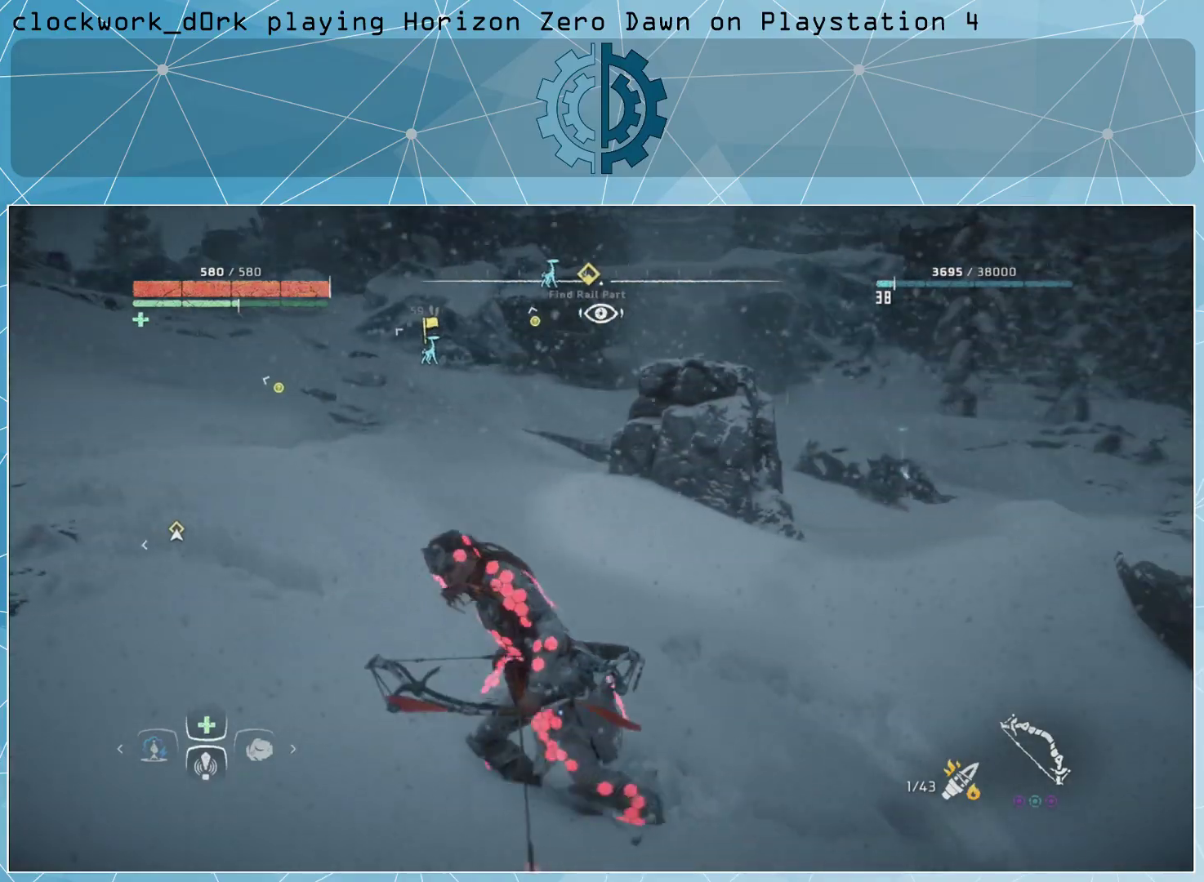
{"buttons": [], "left_stick": "center", "right_stick": "center", "events": [[67, "right_stick", "up-right"], [233, "right_stick", "up"], [367, "right_stick", "center"]]}
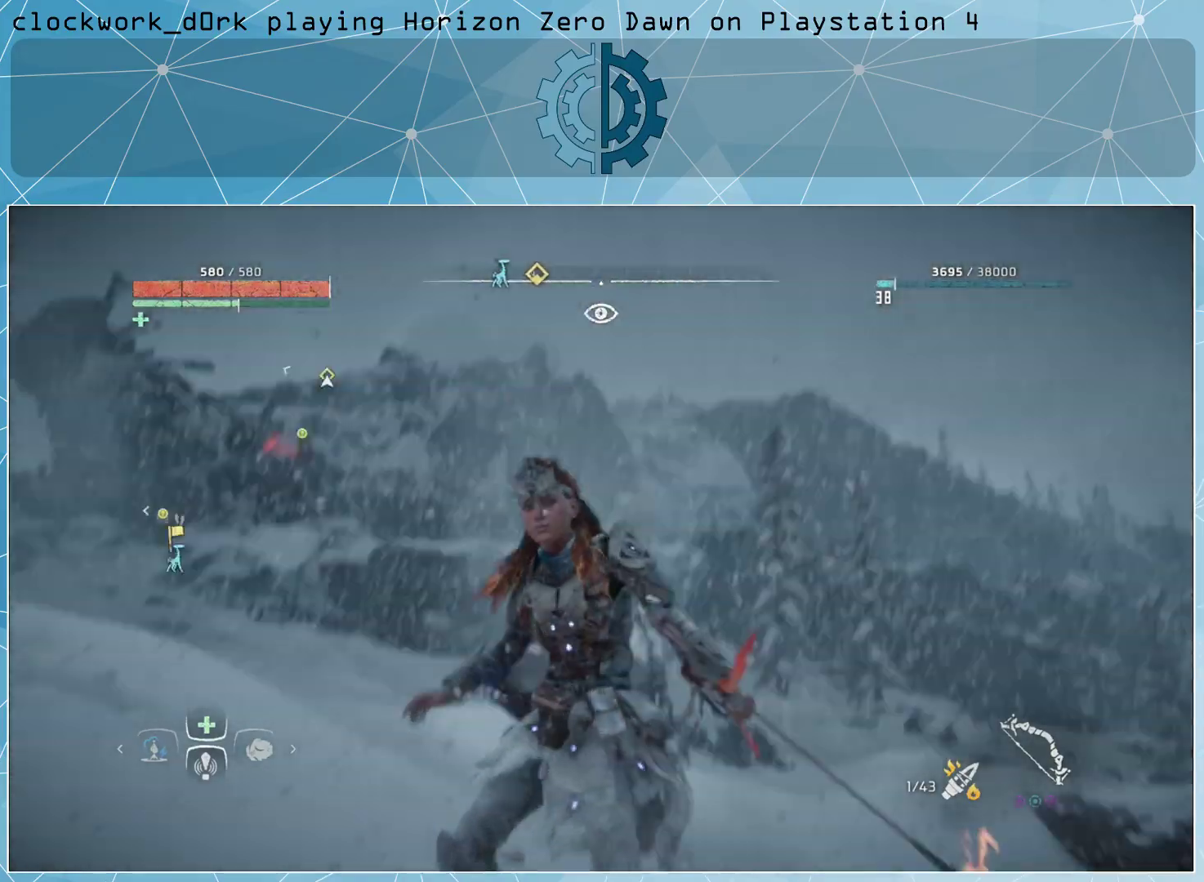
{"buttons": [], "left_stick": "up-left", "right_stick": "center", "events": [[233, "right_stick", "down"], [267, "left_stick", "left"], [300, "right_stick", "down-left"], [333, "left_stick", "up-left"], [433, "right_stick", "center"]]}
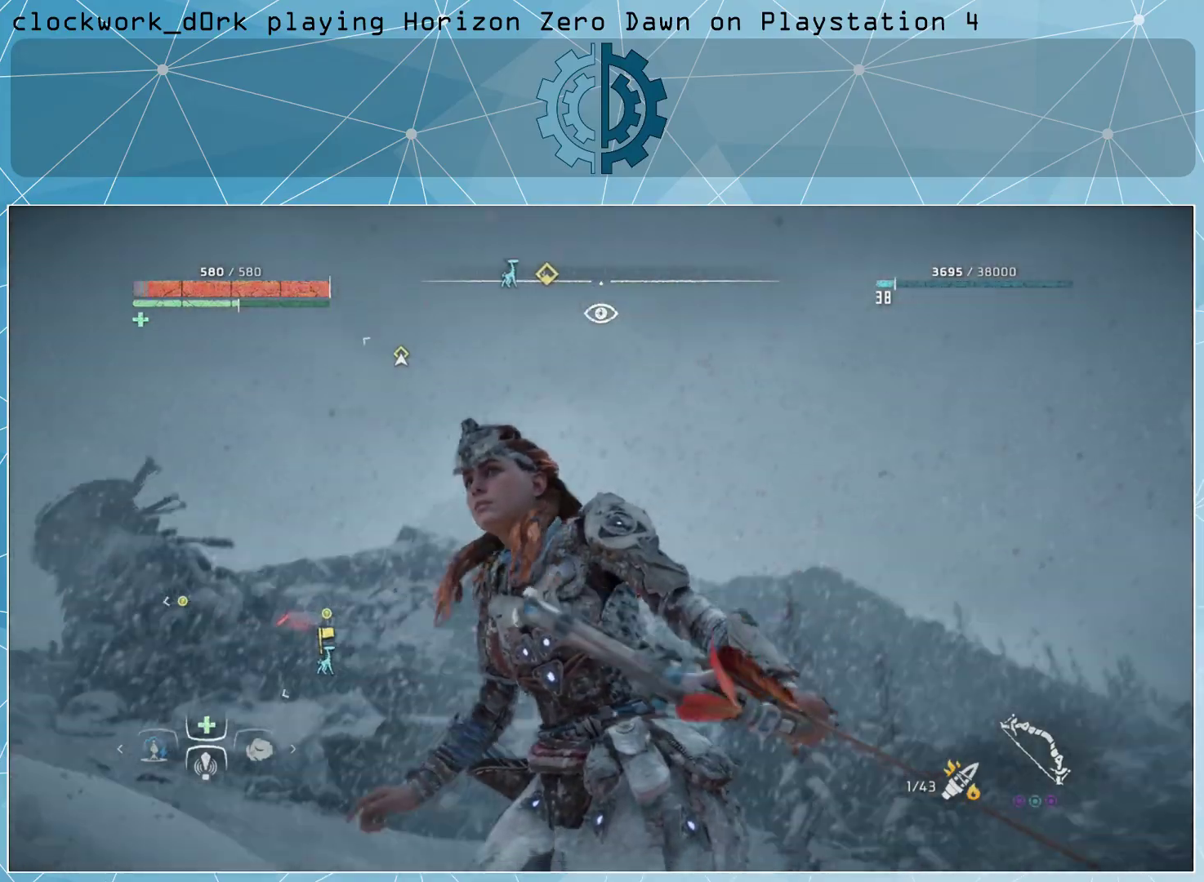
{"buttons": [], "left_stick": "center", "right_stick": "center", "events": [[233, "left_stick", "center"]]}
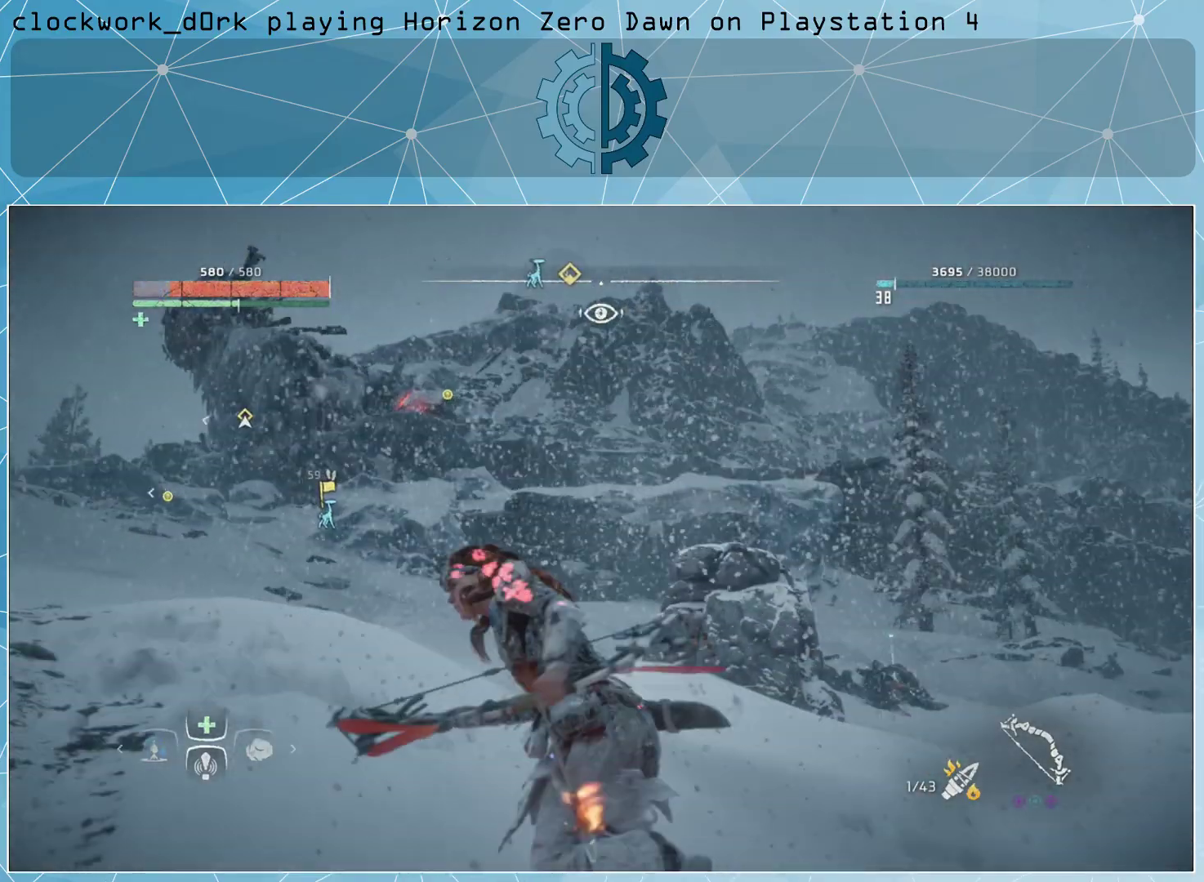
{"buttons": [], "left_stick": "center", "right_stick": "center", "events": []}
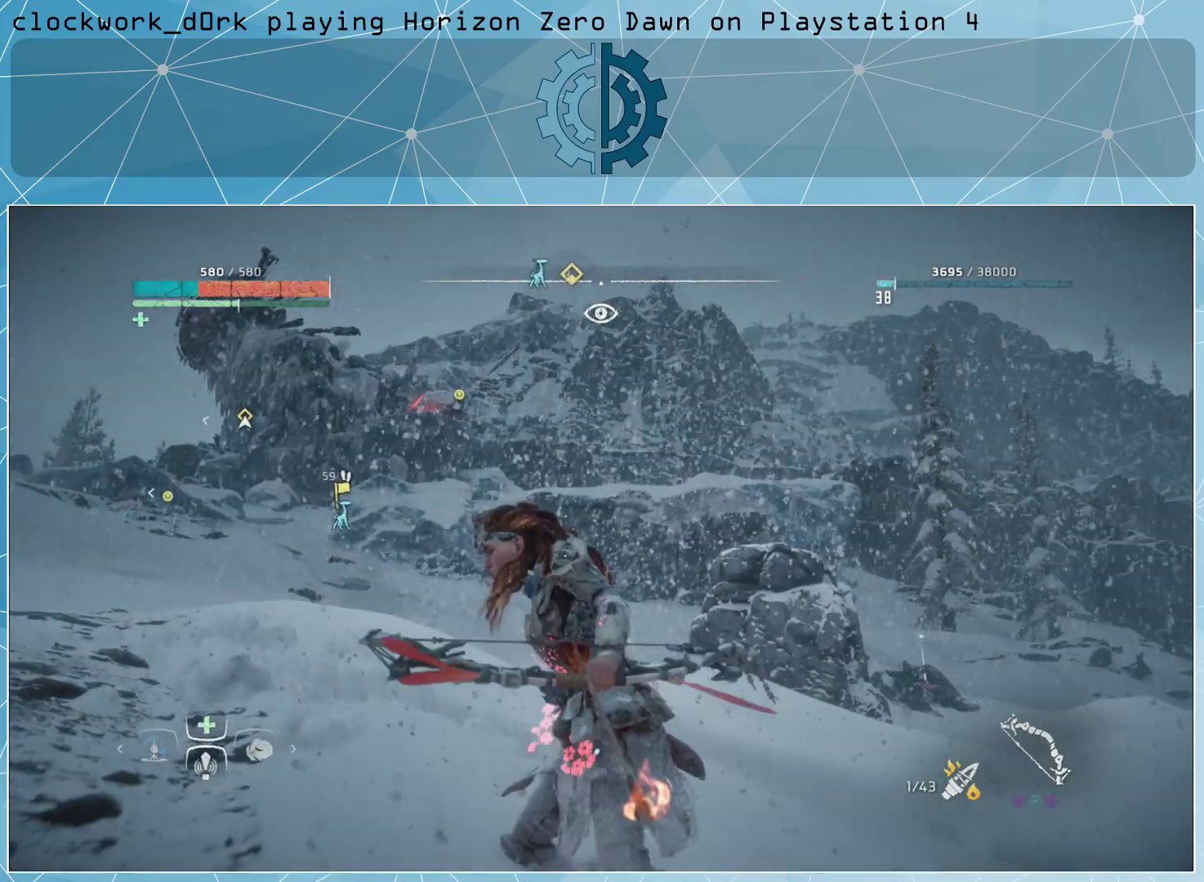
{"buttons": [], "left_stick": "up-right", "right_stick": "up-left", "events": [[333, "left_stick", "up-right"], [367, "right_stick", "up-left"]]}
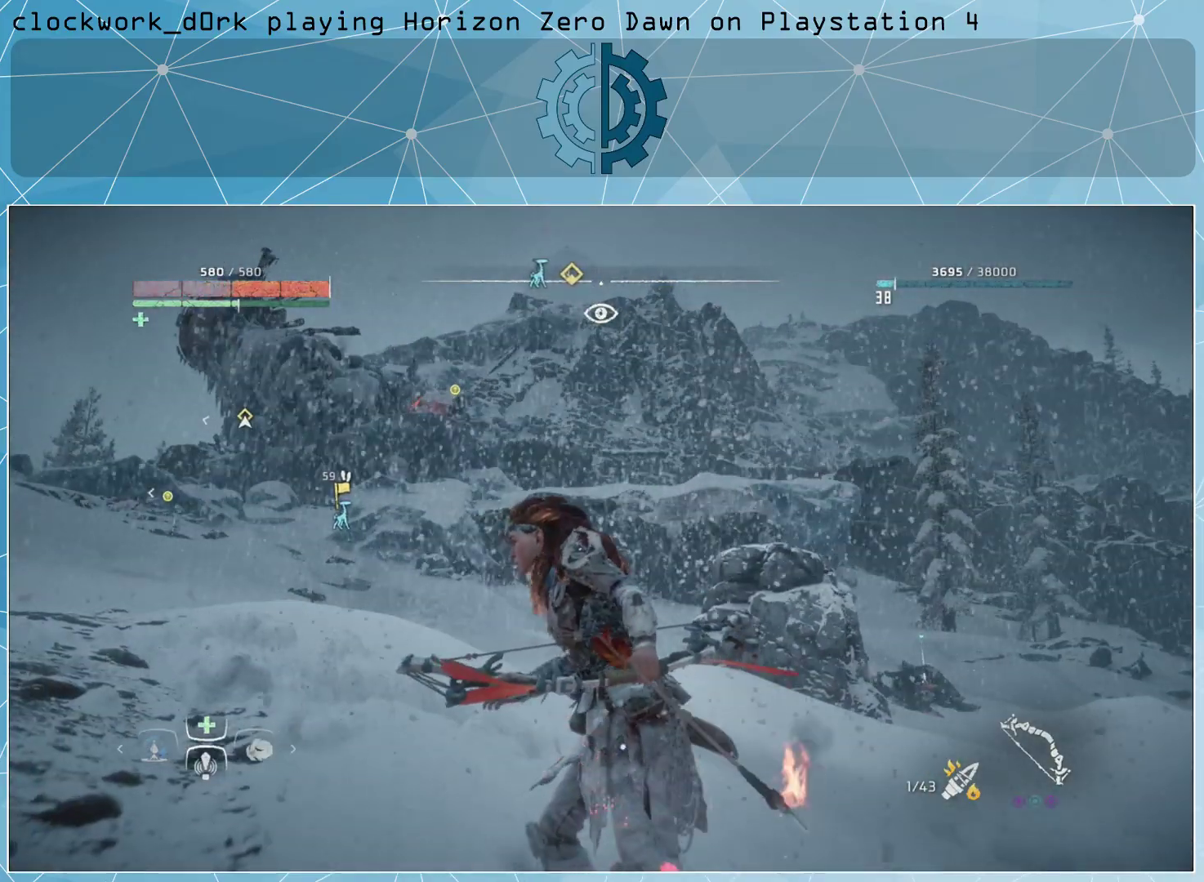
{"buttons": [], "left_stick": "up-right", "right_stick": "center", "events": [[33, "right_stick", "center"]]}
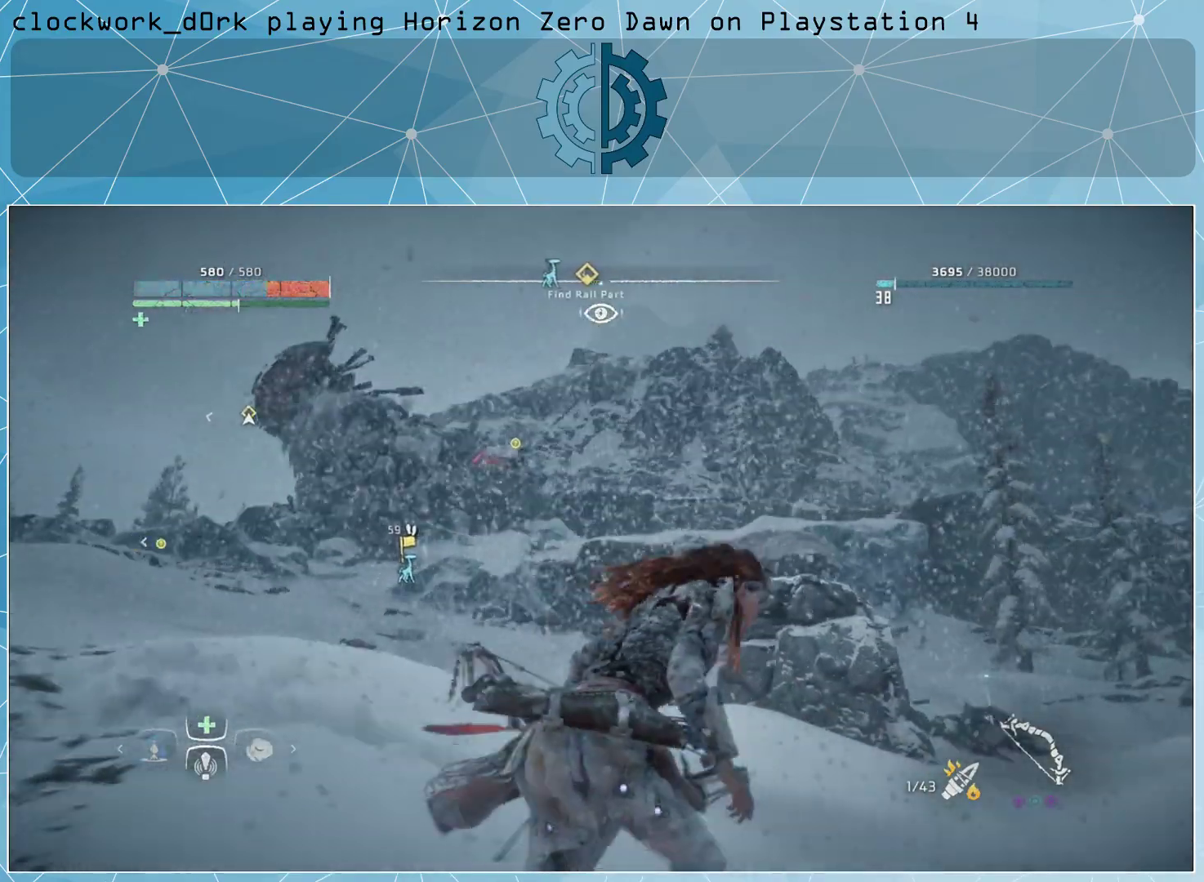
{"buttons": [], "left_stick": "up-right", "right_stick": "down", "events": [[233, "left_stick", "up"], [400, "left_stick", "up-right"], [500, "right_stick", "down"]]}
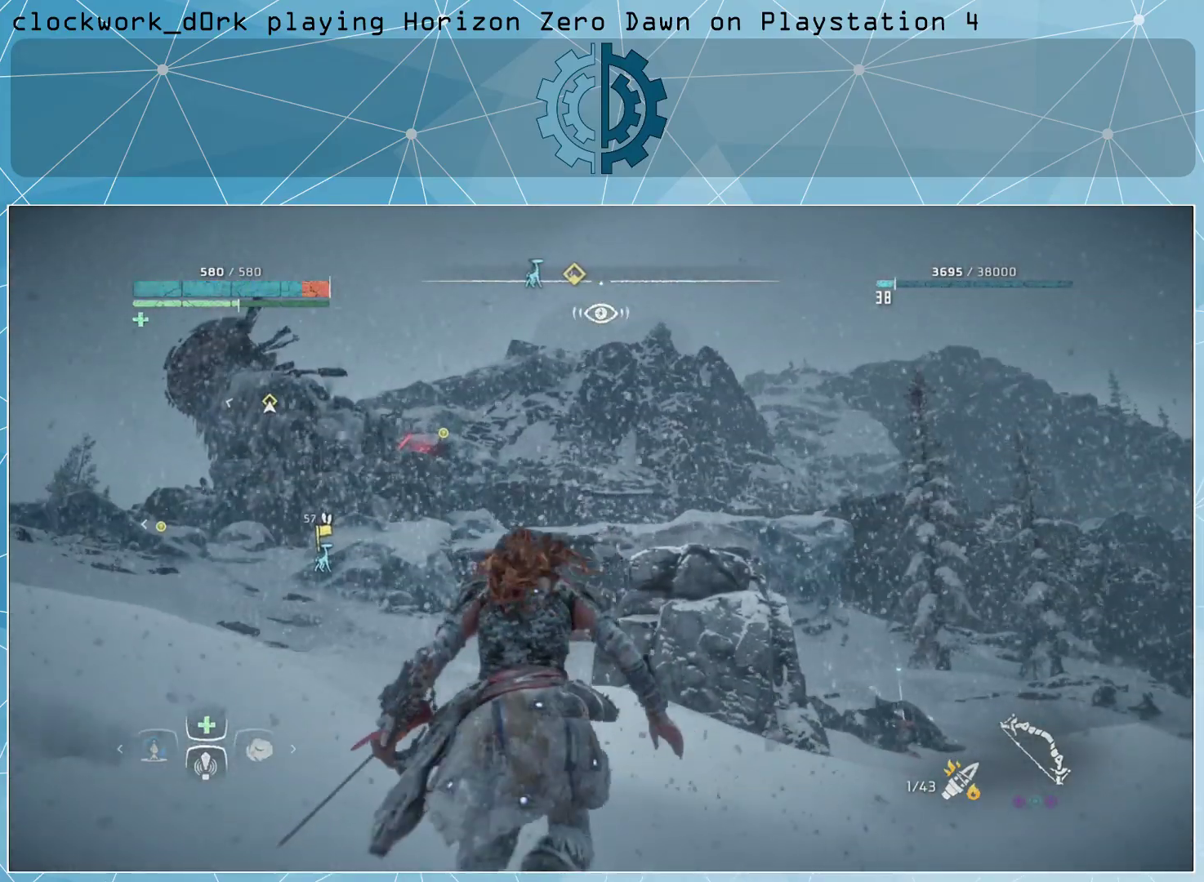
{"buttons": [], "left_stick": "up-right", "right_stick": "center", "events": [[33, "right_stick", "down-right"], [200, "right_stick", "center"]]}
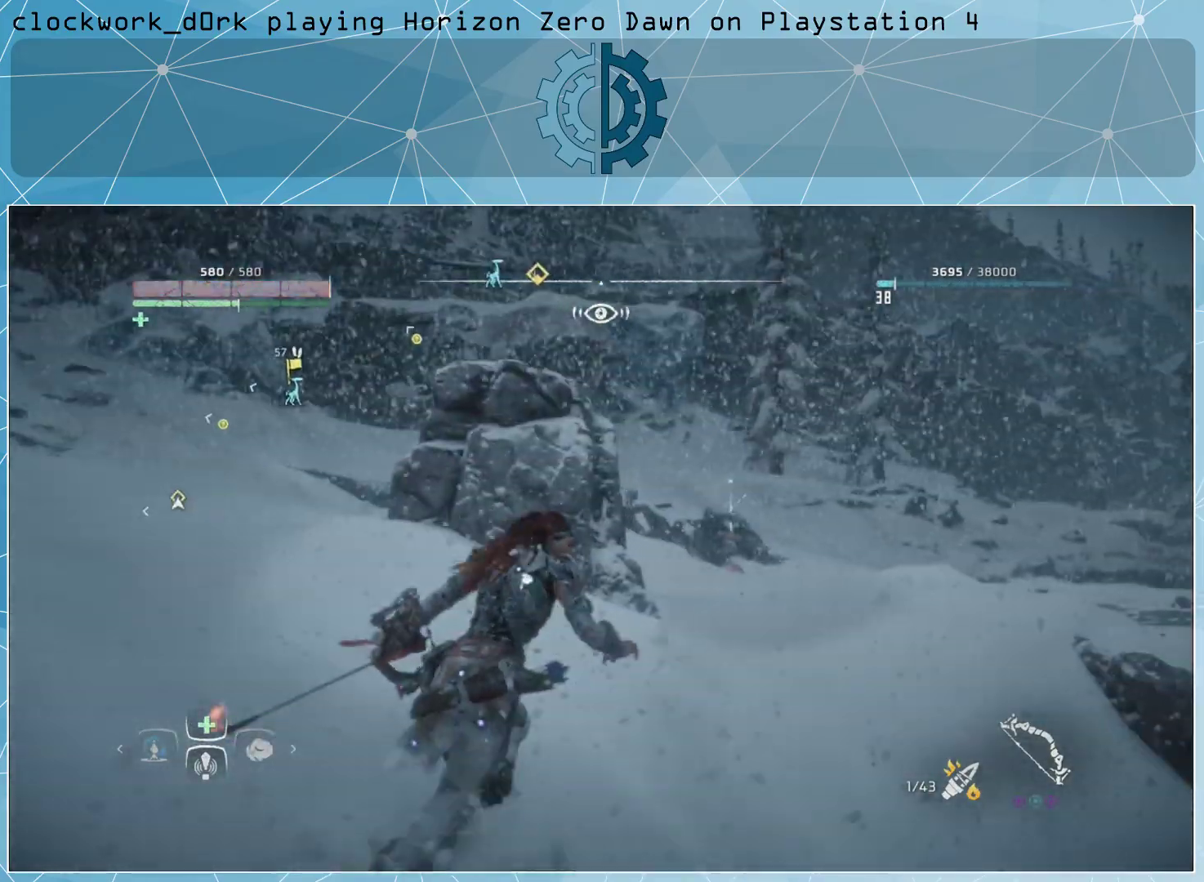
{"buttons": [], "left_stick": "up-right", "right_stick": "center", "events": [[300, "right_stick", "up-left"], [467, "right_stick", "center"]]}
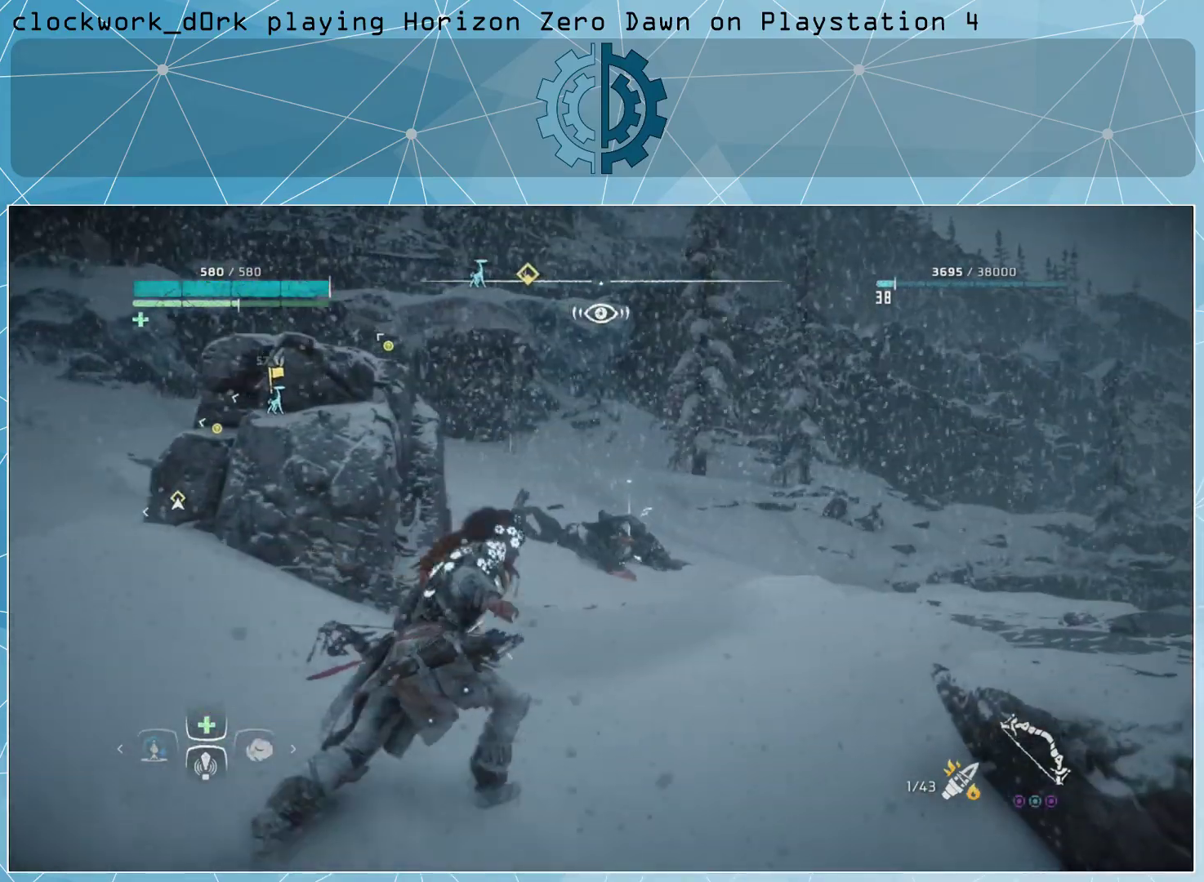
{"buttons": [], "left_stick": "up-right", "right_stick": "center", "events": [[200, "right_stick", "up-left"], [367, "right_stick", "center"]]}
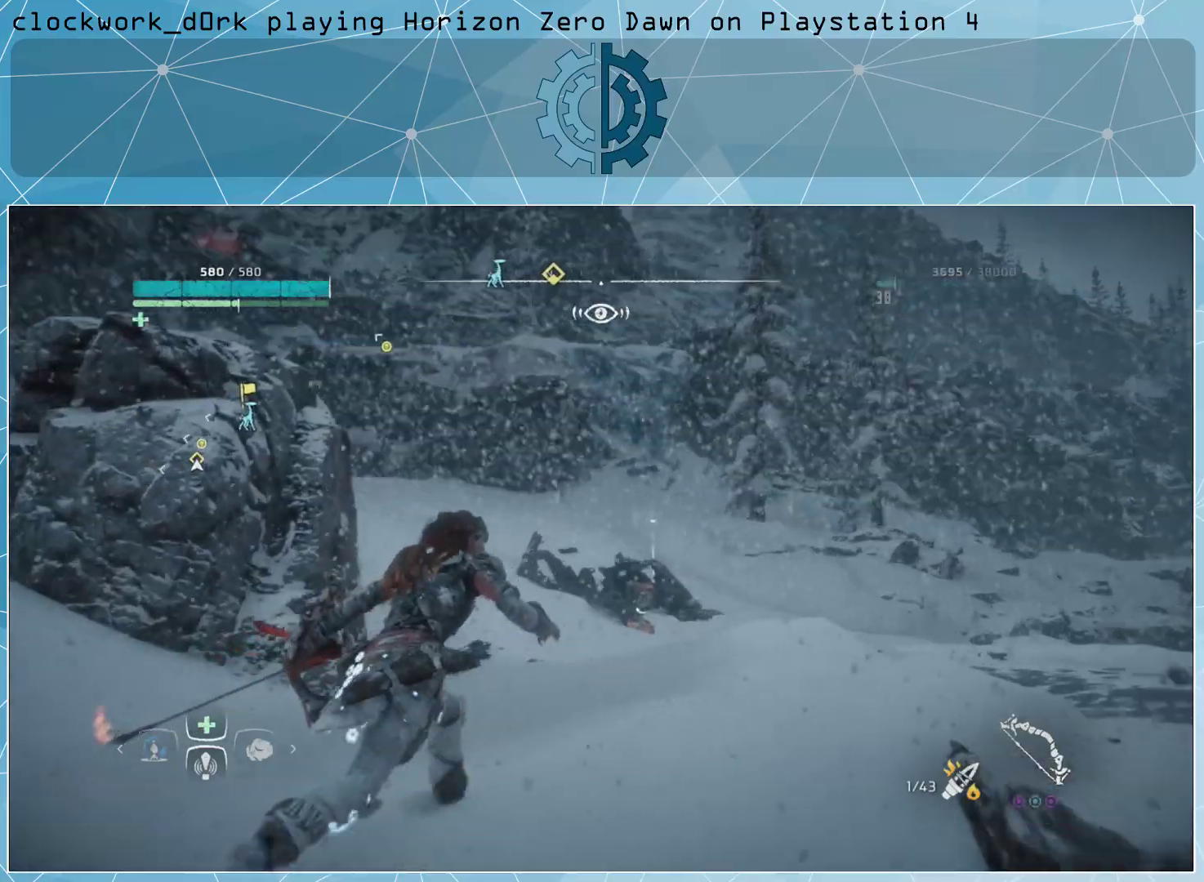
{"buttons": [], "left_stick": "up-right", "right_stick": "up-left", "events": [[100, "right_stick", "left"], [267, "right_stick", "center"], [467, "right_stick", "up-left"]]}
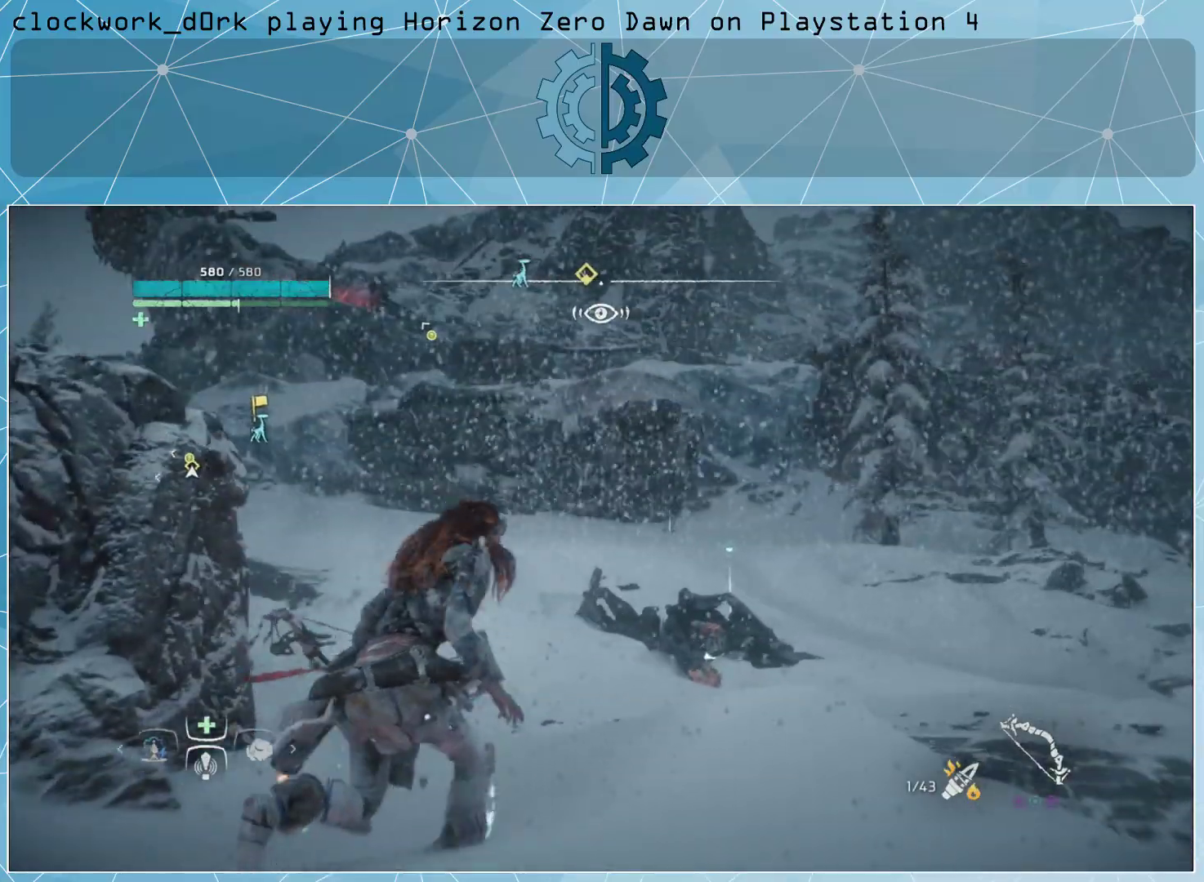
{"buttons": [], "left_stick": "up-right", "right_stick": "center", "events": [[367, "right_stick", "center"]]}
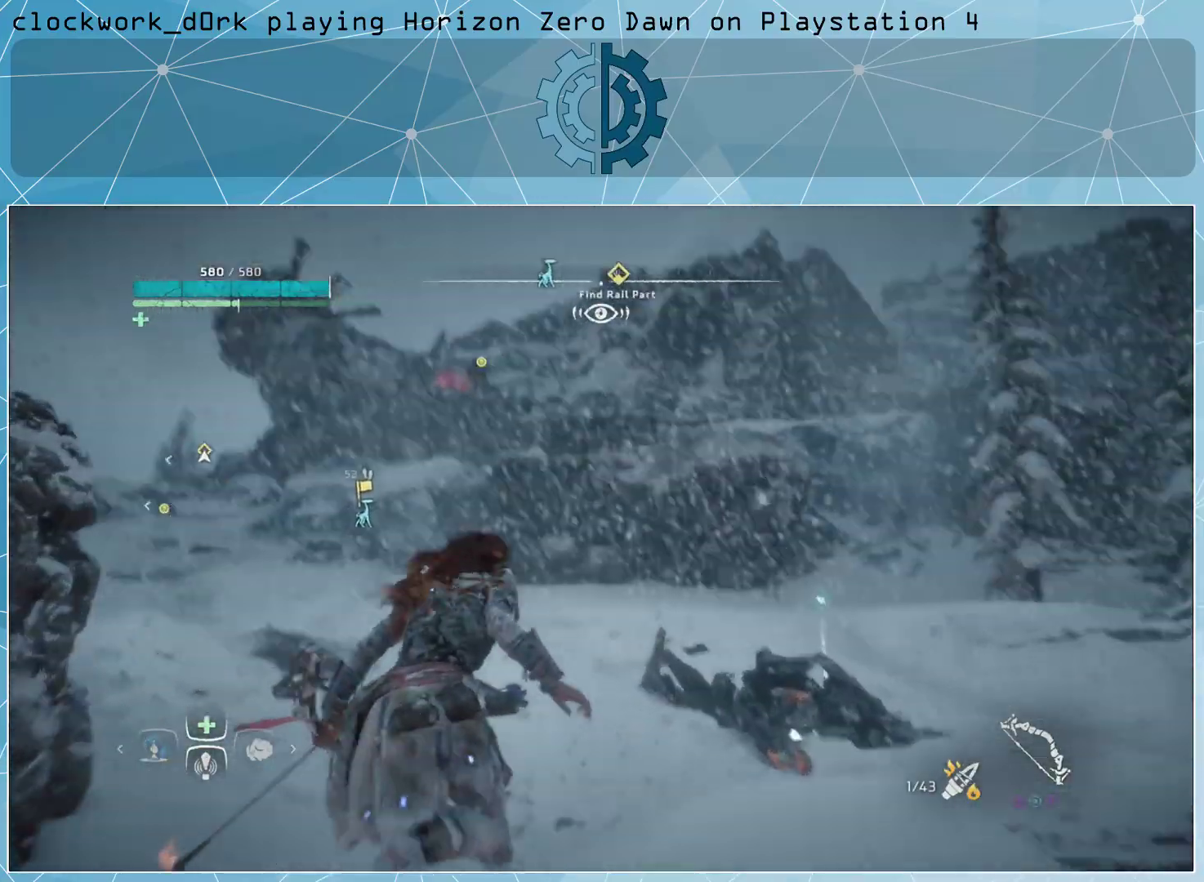
{"buttons": [], "left_stick": "up-right", "right_stick": "center", "events": [[67, "right_stick", "up"], [200, "right_stick", "center"]]}
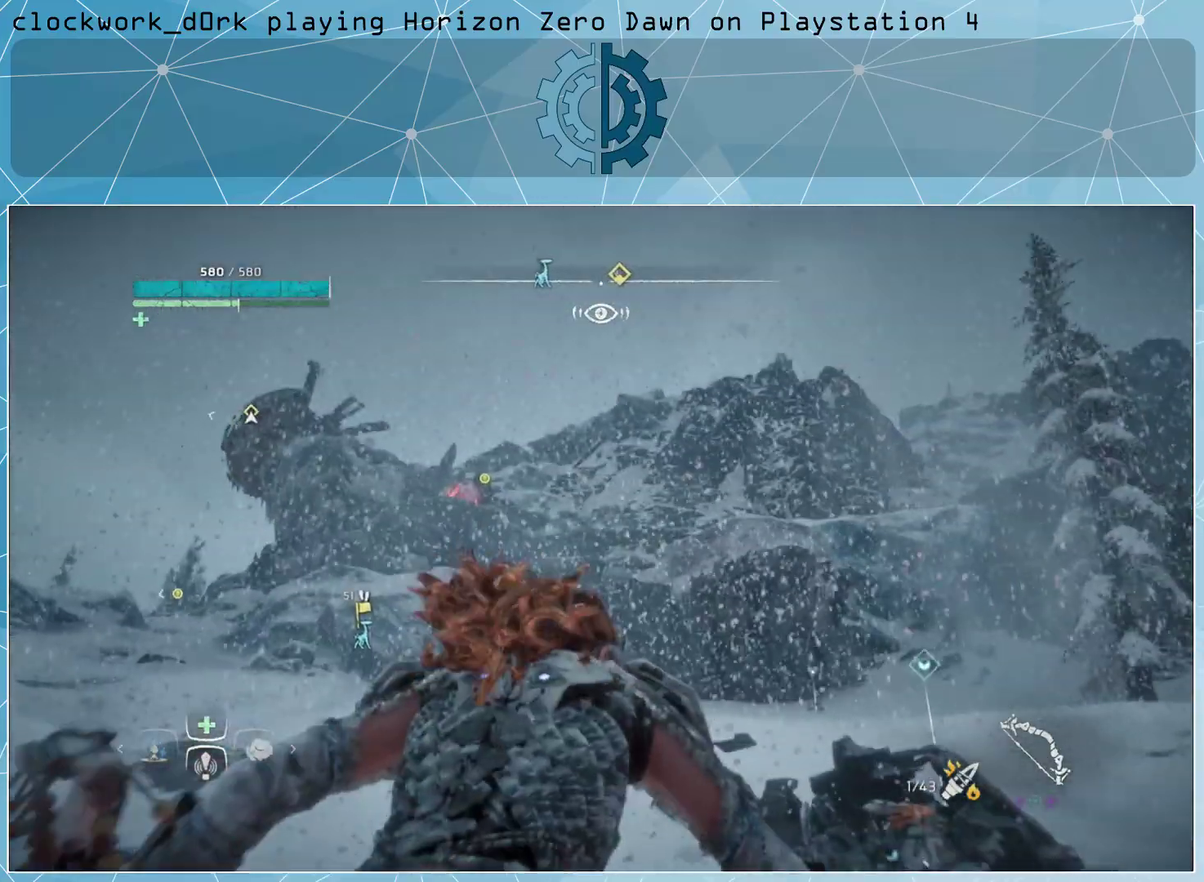
{"buttons": [], "left_stick": "up-right", "right_stick": "center", "events": [[33, "right_stick", "down"], [200, "right_stick", "center"]]}
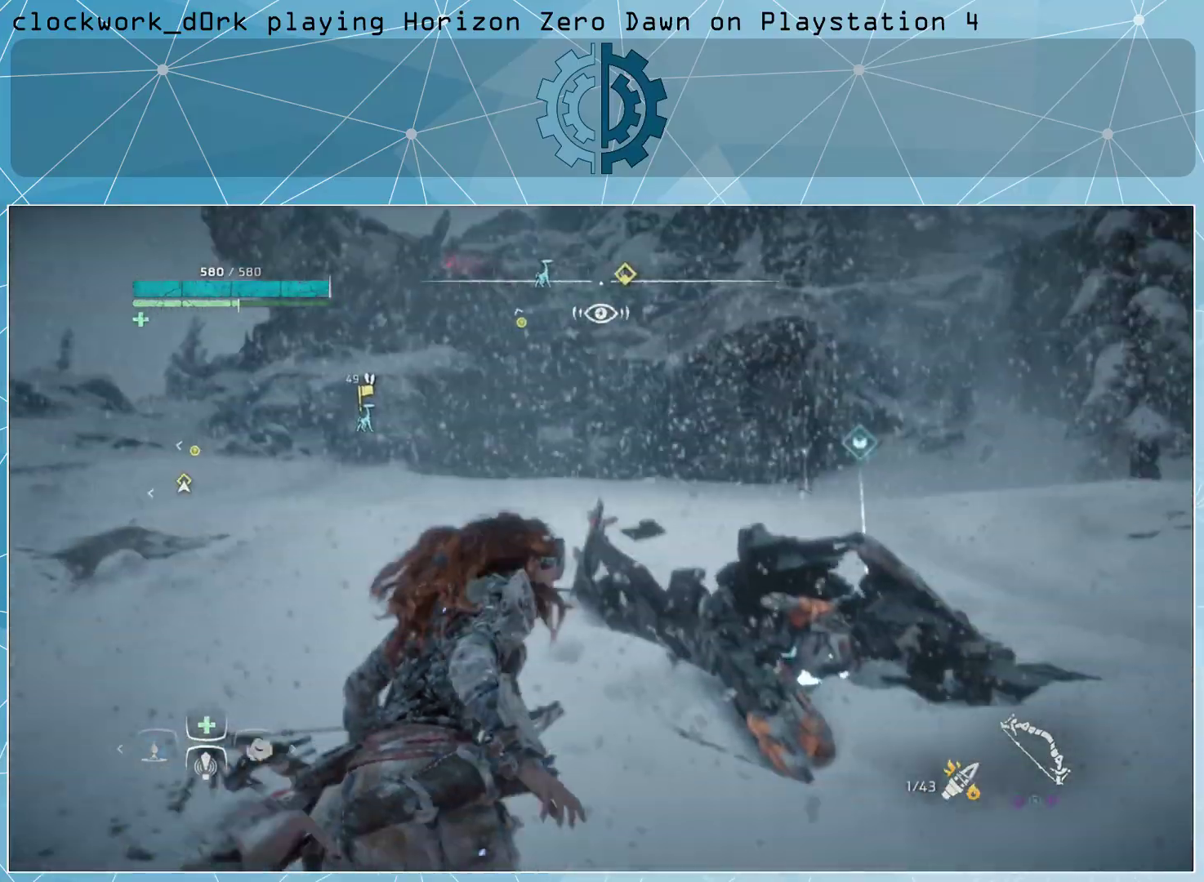
{"buttons": [], "left_stick": "center", "right_stick": "center", "events": [[300, "left_stick", "center"]]}
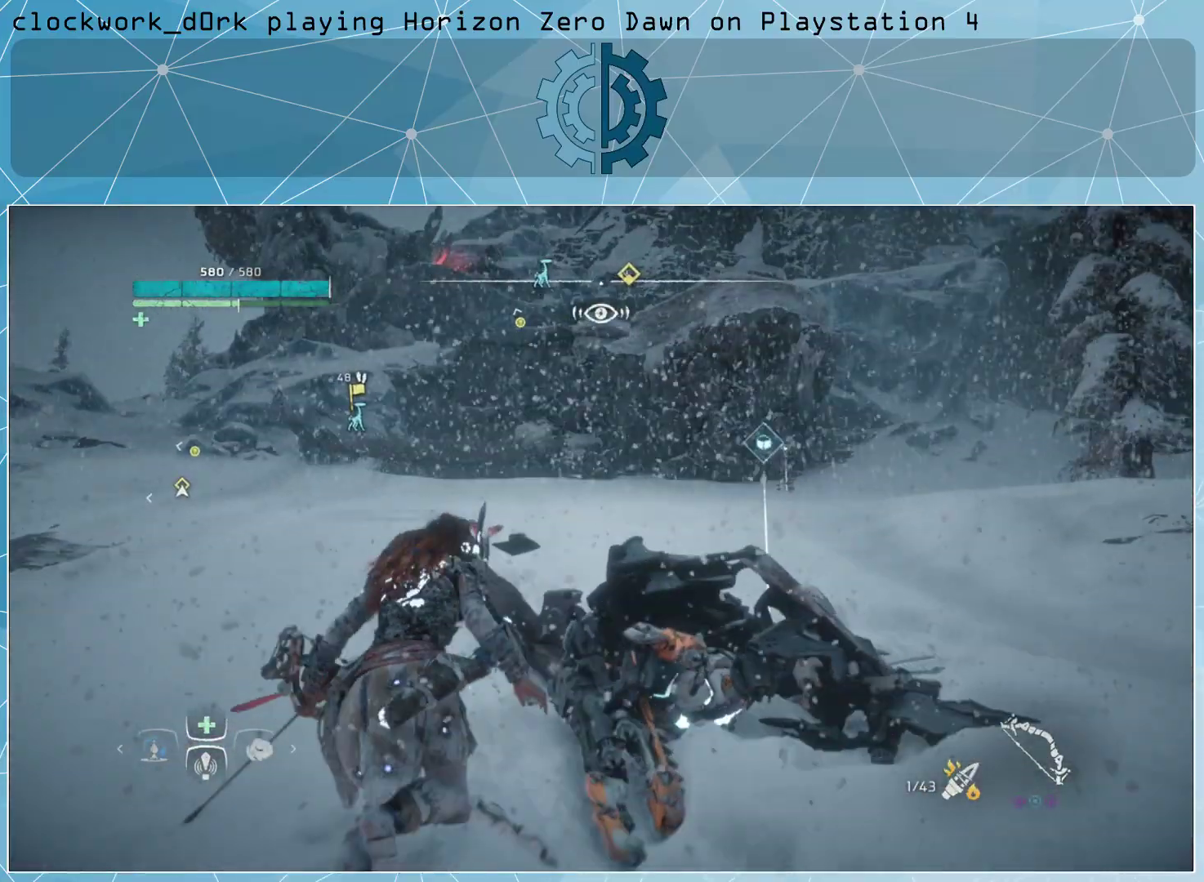
{"buttons": [], "left_stick": "up-right", "right_stick": "center", "events": [[367, "left_stick", "up-right"]]}
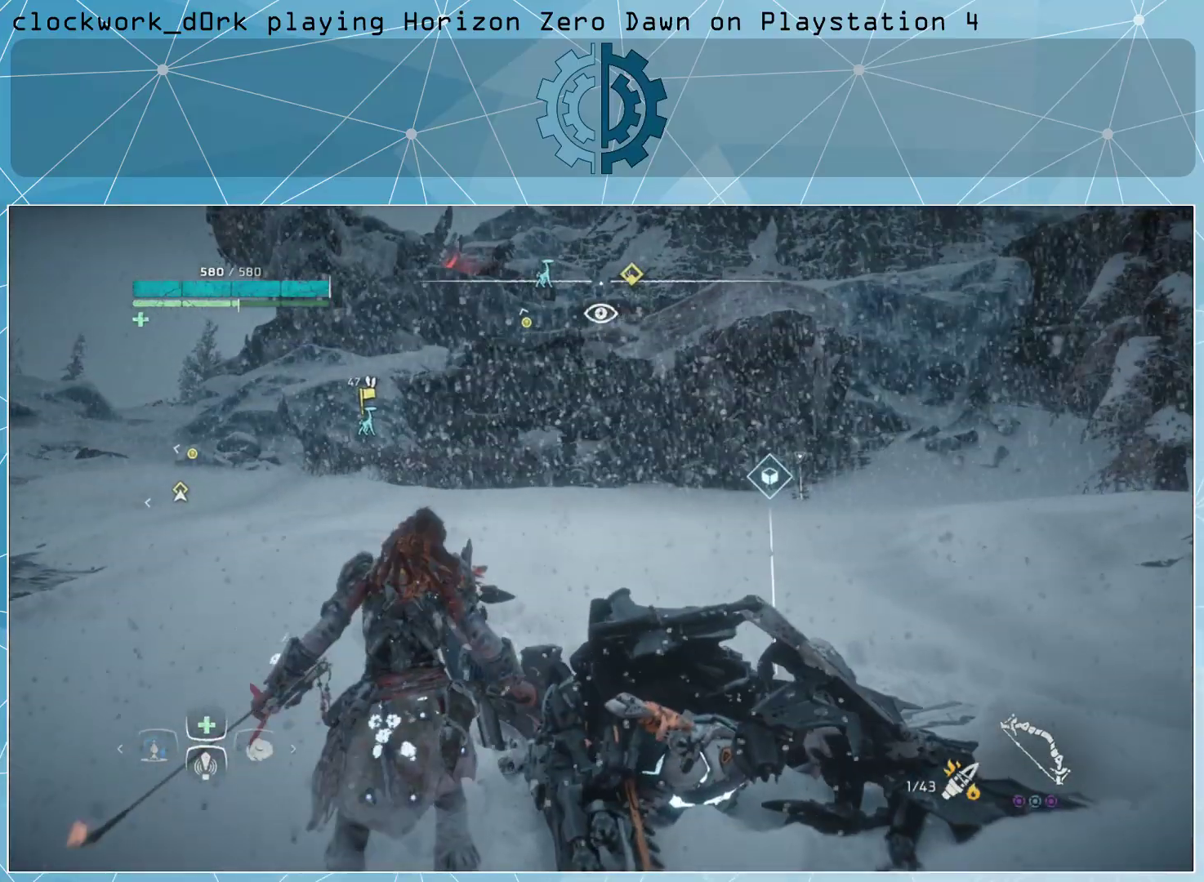
{"buttons": [], "left_stick": "center", "right_stick": "center", "events": [[433, "left_stick", "center"]]}
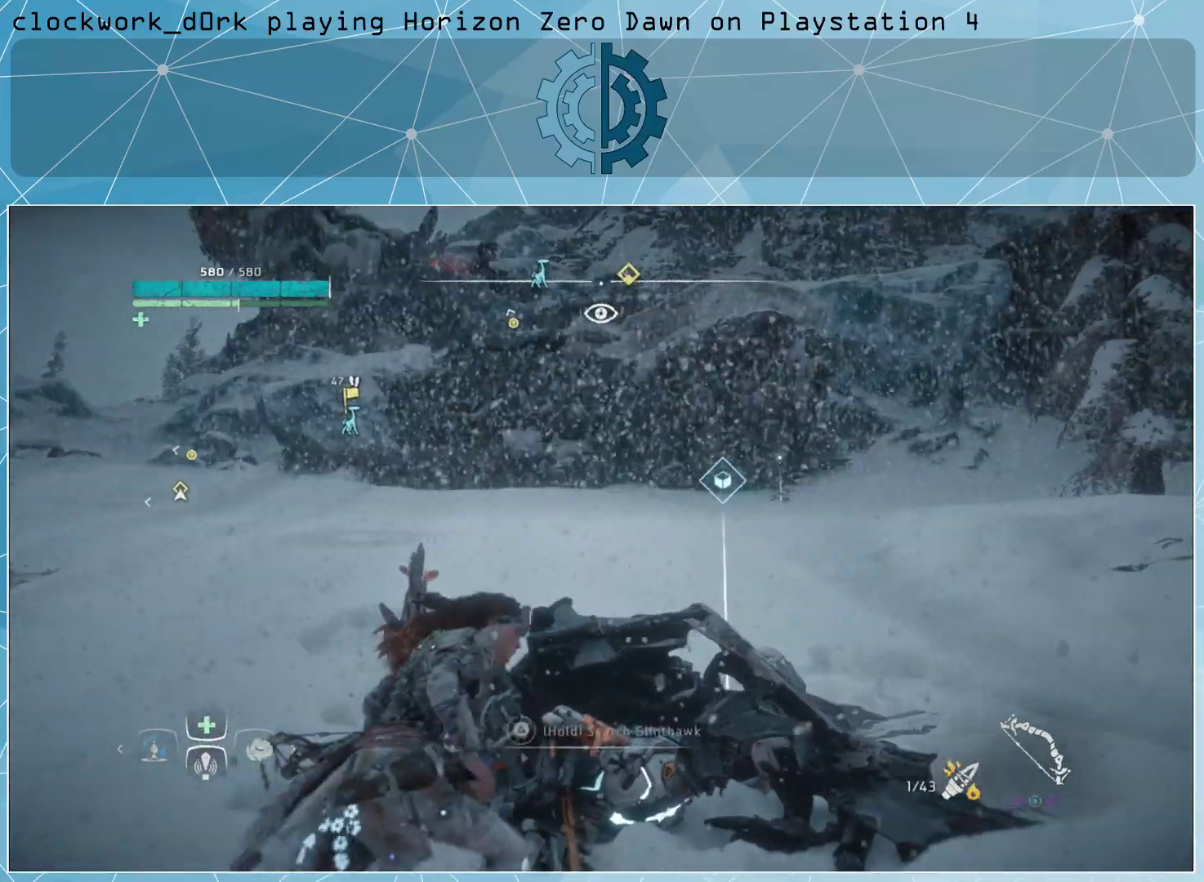
{"buttons": ["TRIANGLE"], "left_stick": "center", "right_stick": "center", "events": [[133, "TRIANGLE", "down"]]}
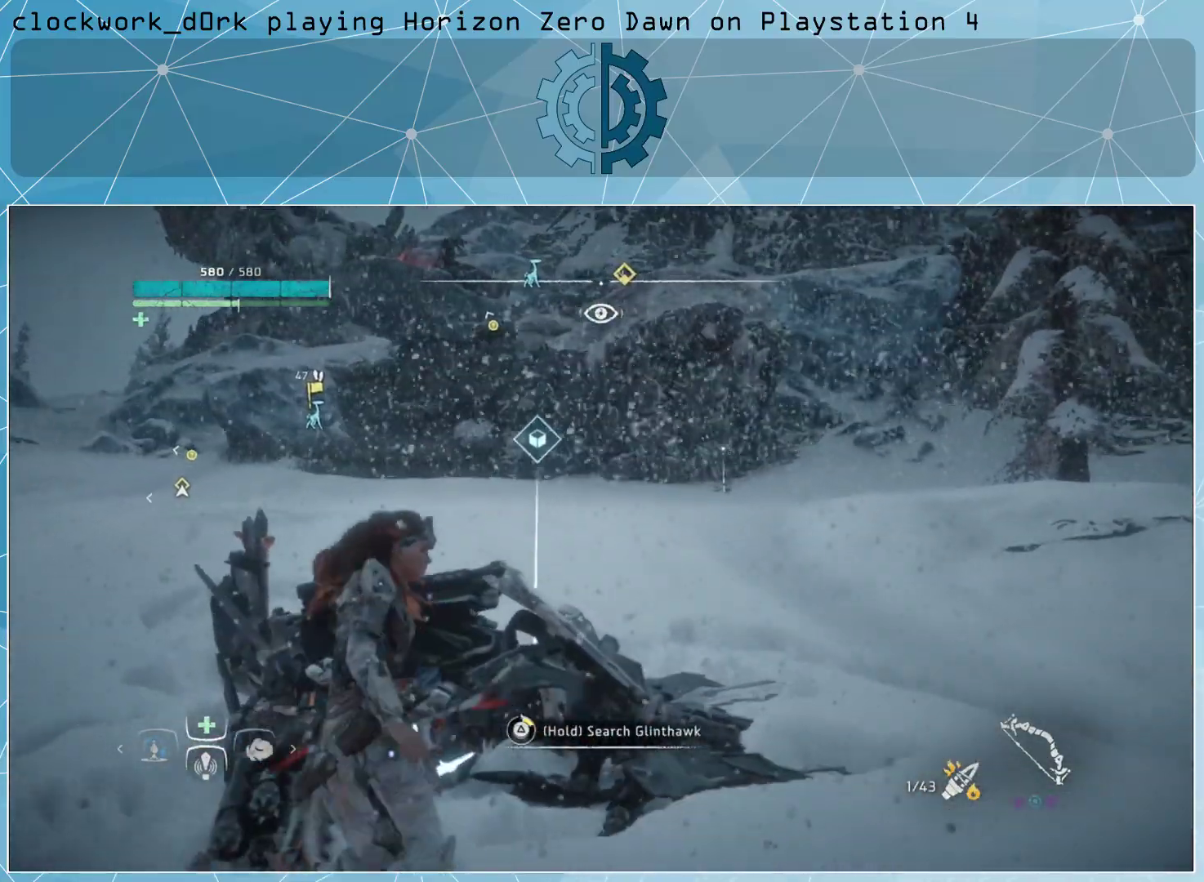
{"buttons": ["TRIANGLE"], "left_stick": "center", "right_stick": "center", "events": []}
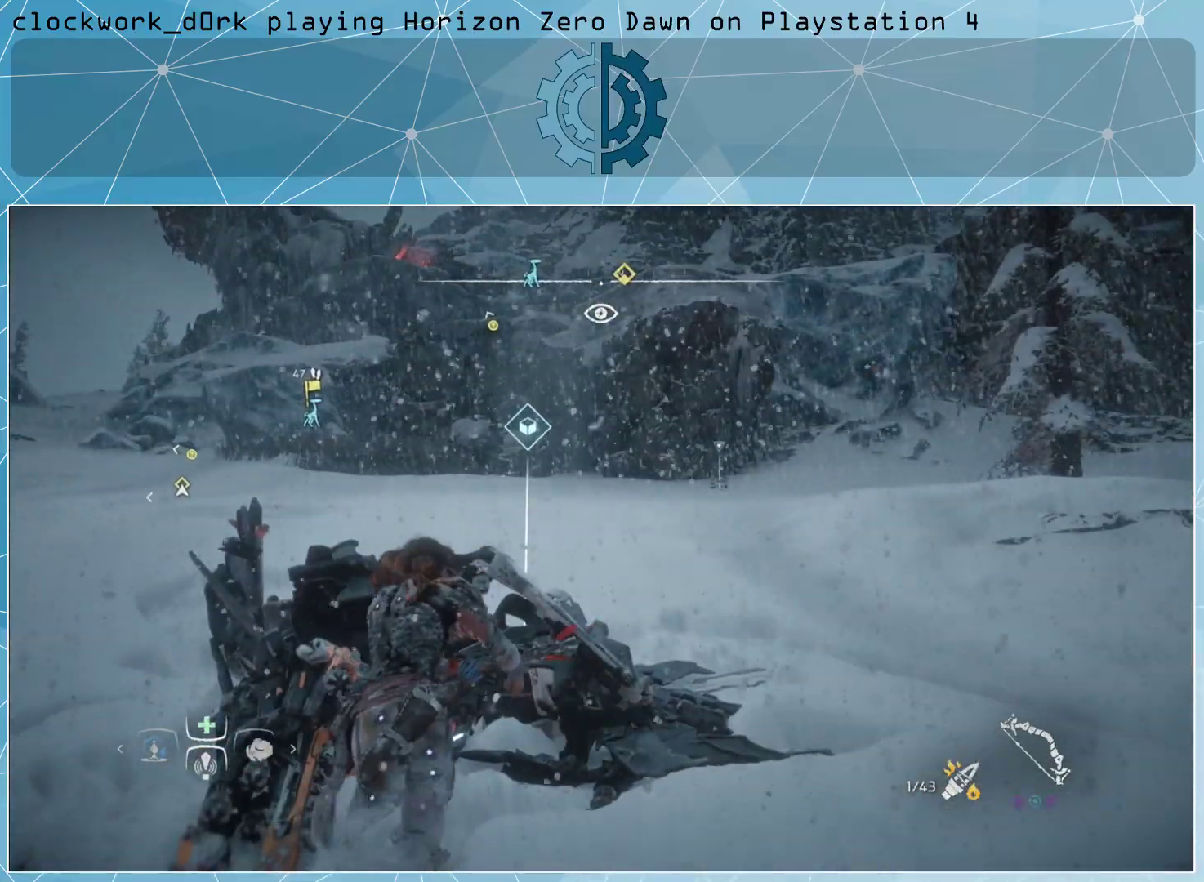
{"buttons": [], "left_stick": "center", "right_stick": "up-left", "events": [[67, "TRIANGLE", "up"], [167, "TRIANGLE", "down"], [267, "TRIANGLE", "up"], [467, "right_stick", "up-left"]]}
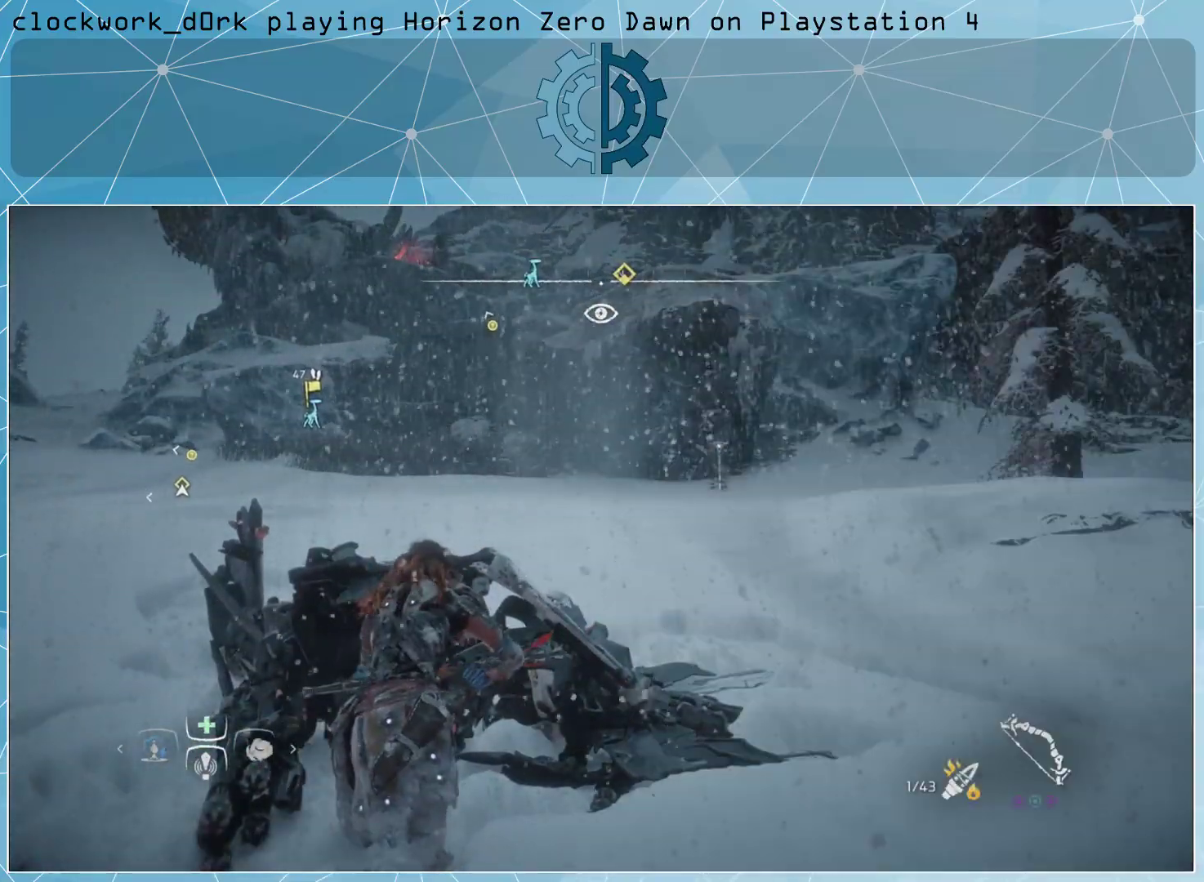
{"buttons": [], "left_stick": "up-left", "right_stick": "center", "events": [[100, "left_stick", "left"], [133, "right_stick", "up"], [167, "left_stick", "up-left"], [333, "right_stick", "center"]]}
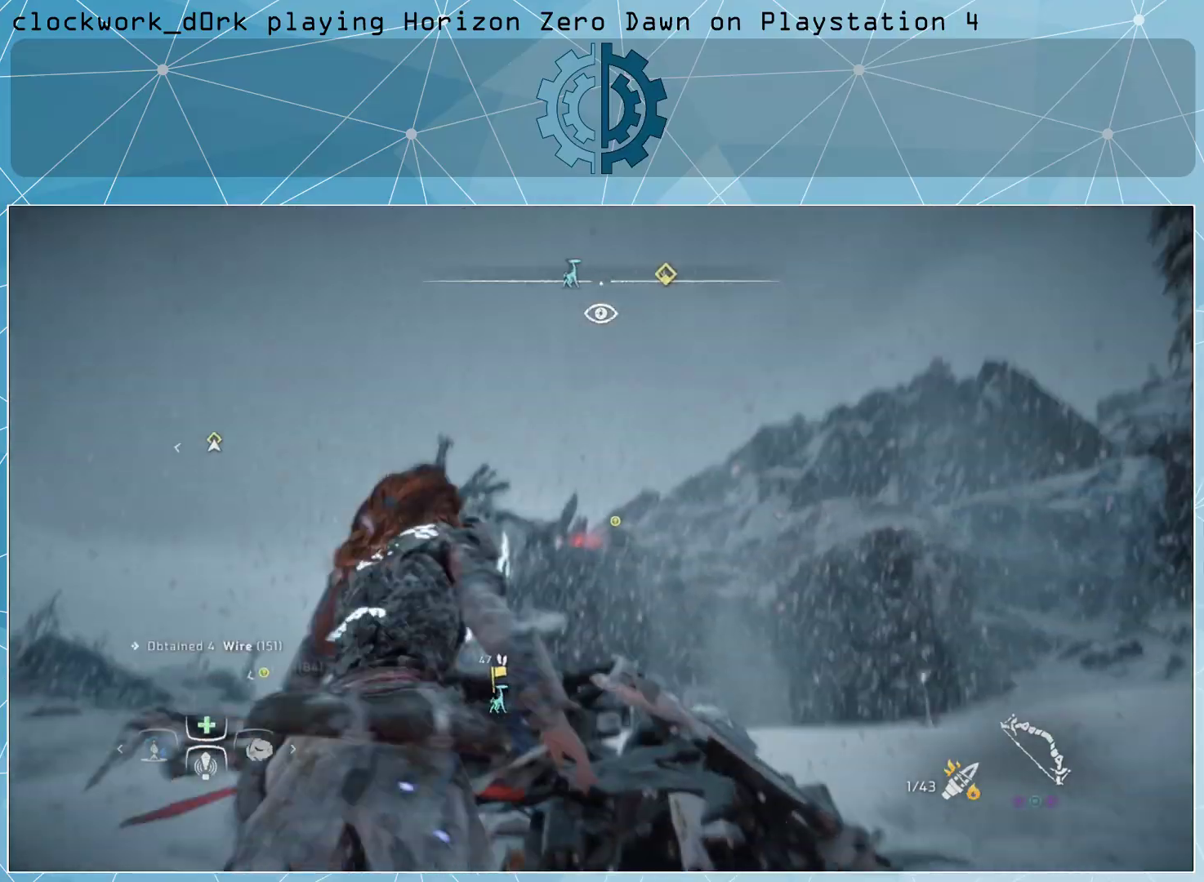
{"buttons": ["L2"], "left_stick": "up-left", "right_stick": "down-right", "events": [[100, "L2", "down"], [333, "right_stick", "down-right"]]}
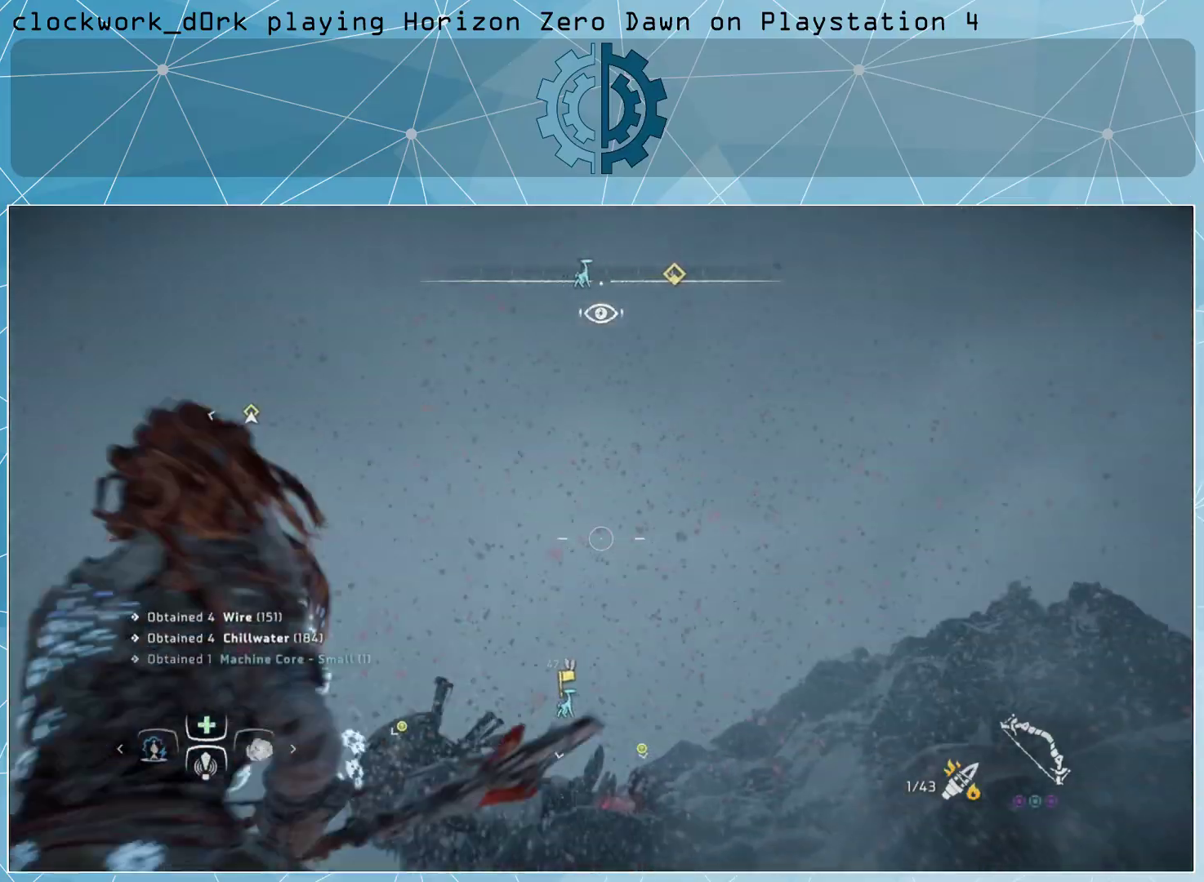
{"buttons": ["L2", "R2"], "left_stick": "up-left", "right_stick": "center", "events": [[167, "right_stick", "center"], [267, "right_stick", "left"], [433, "right_stick", "center"], [500, "R2", "down"]]}
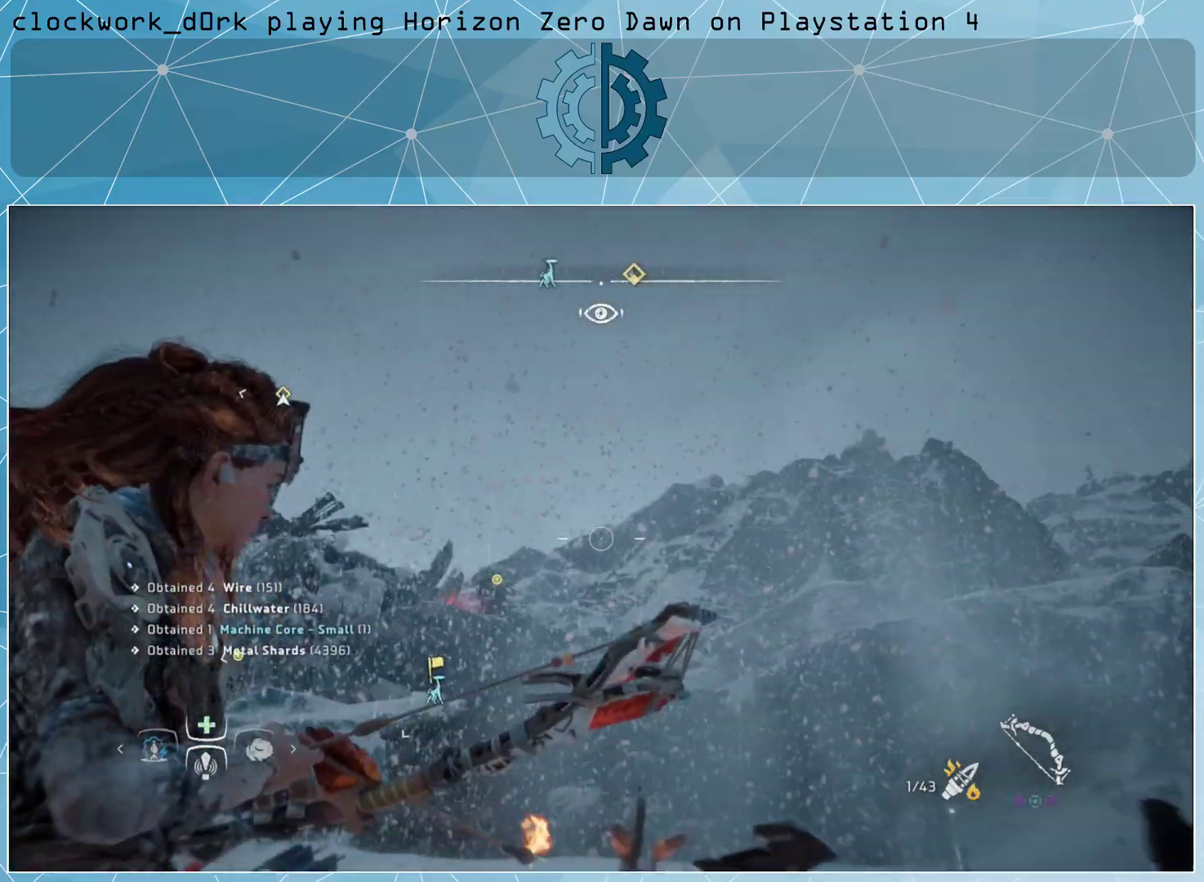
{"buttons": ["L2", "R2"], "left_stick": "up-left", "right_stick": "center", "events": [[333, "right_stick", "left"], [433, "R3", "down"], [467, "right_stick", "center"], [500, "R3", "up"]]}
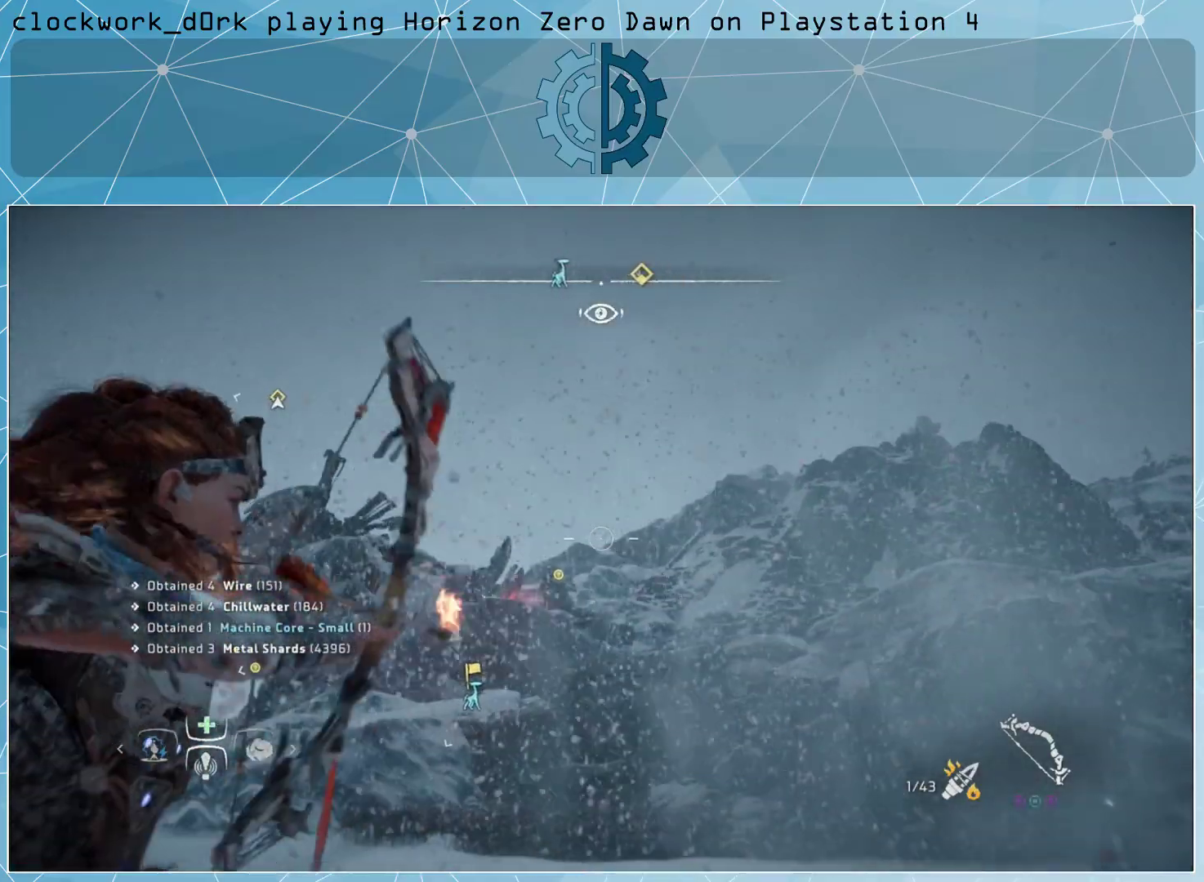
{"buttons": ["L2", "R2"], "left_stick": "up-left", "right_stick": "center", "events": [[267, "right_stick", "down"], [467, "right_stick", "center"]]}
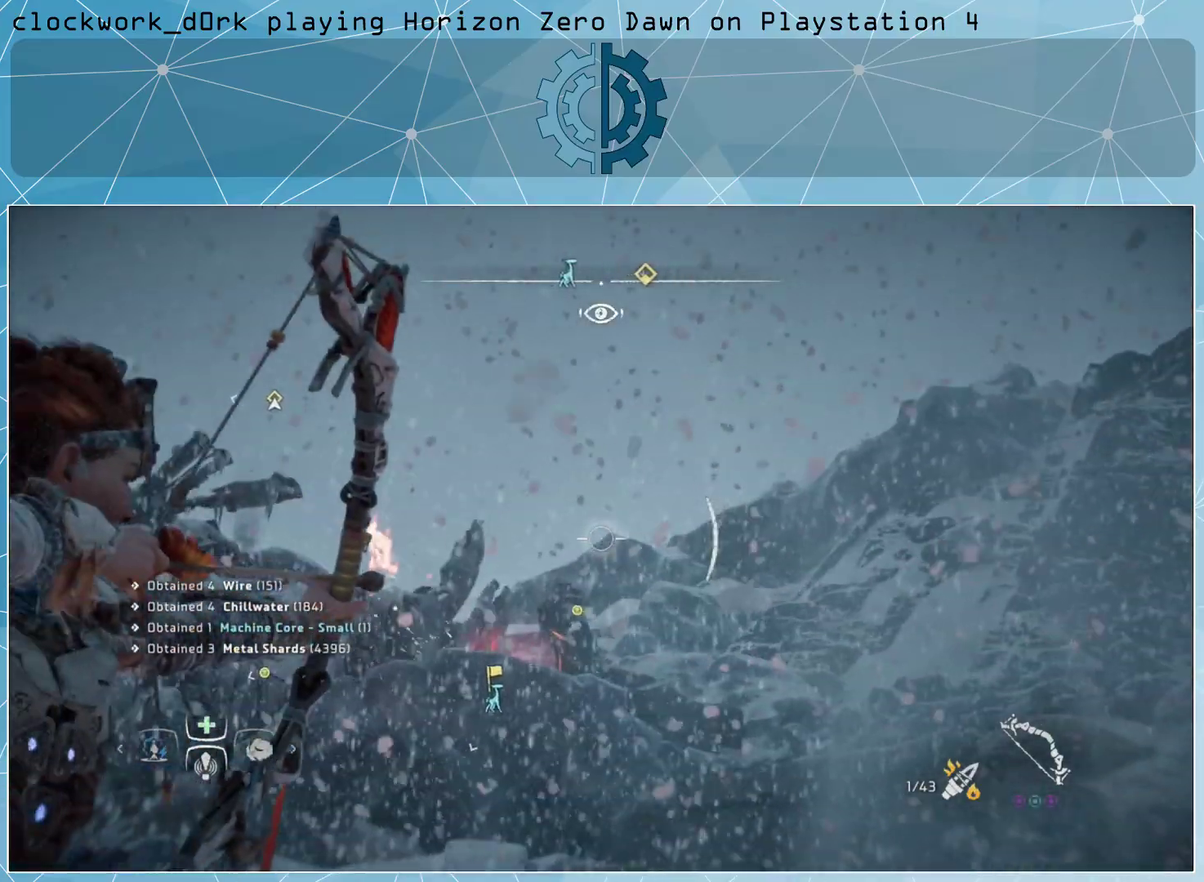
{"buttons": ["L2", "R2"], "left_stick": "center", "right_stick": "center", "events": [[133, "left_stick", "center"], [300, "right_stick", "down"], [433, "right_stick", "center"]]}
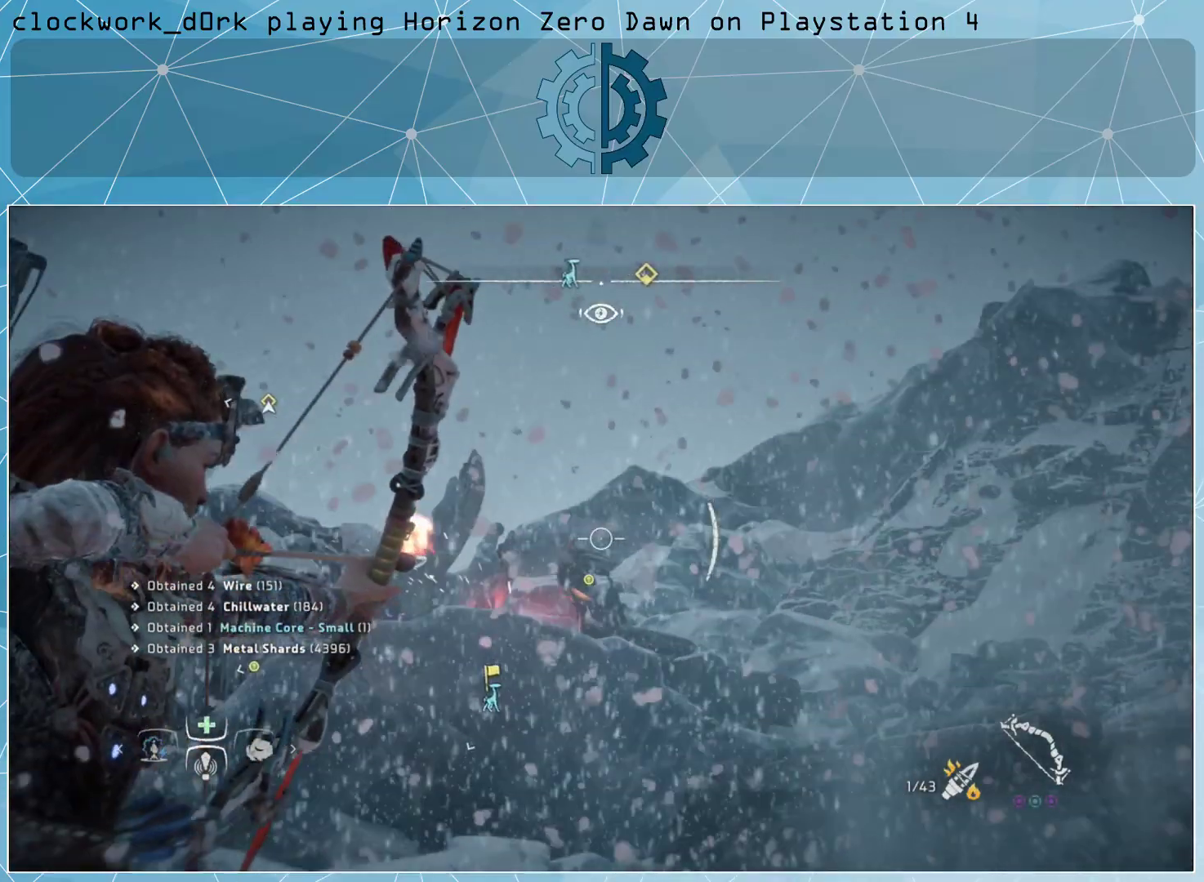
{"buttons": ["L2", "R2"], "left_stick": "center", "right_stick": "center", "events": []}